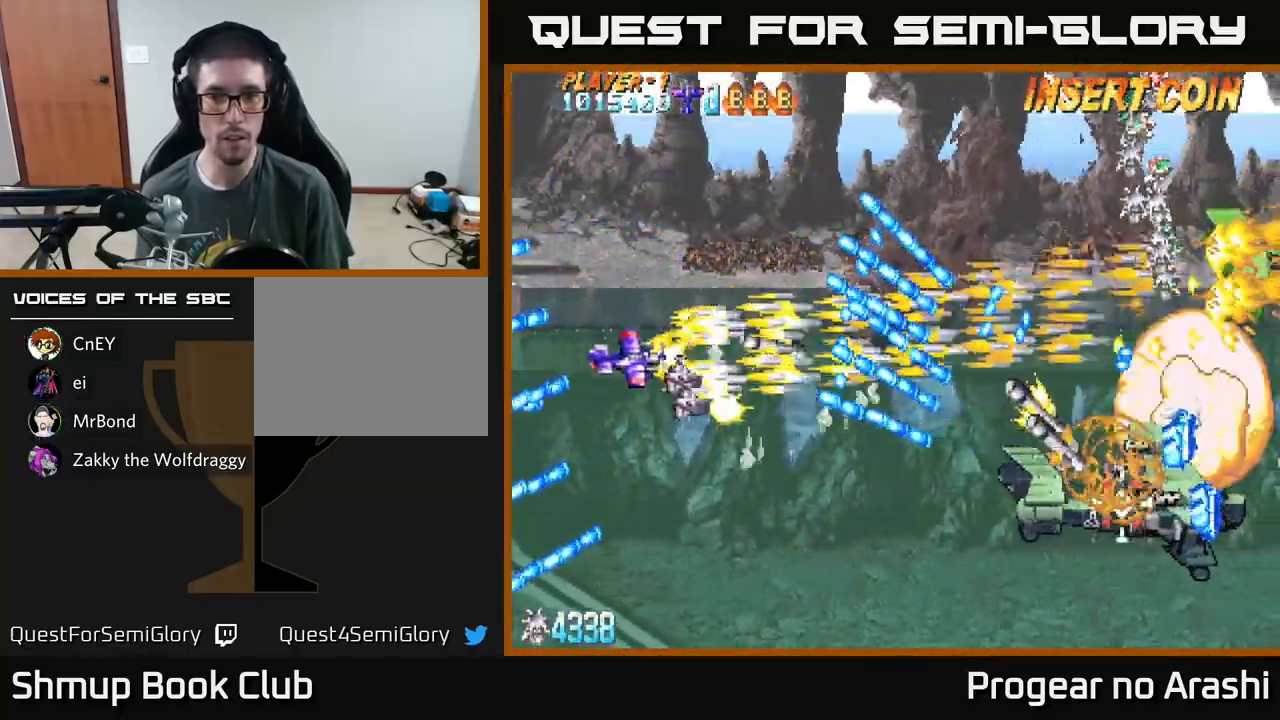
Gameplay with a controller (Xbox layout); each line is a JSON object with the inputs held at the frame after it. "events" lists button and stick changes between this image and that frame as [ms after this image, input, new state], when the widget could be followed in between. Not read: right_stick.
{"buttons": ["X", "DPAD_DOWN", "DPAD_RIGHT"], "left_stick": "center", "events": [[133, "A", "down"], [233, "DPAD_RIGHT", "down"], [300, "A", "up"]]}
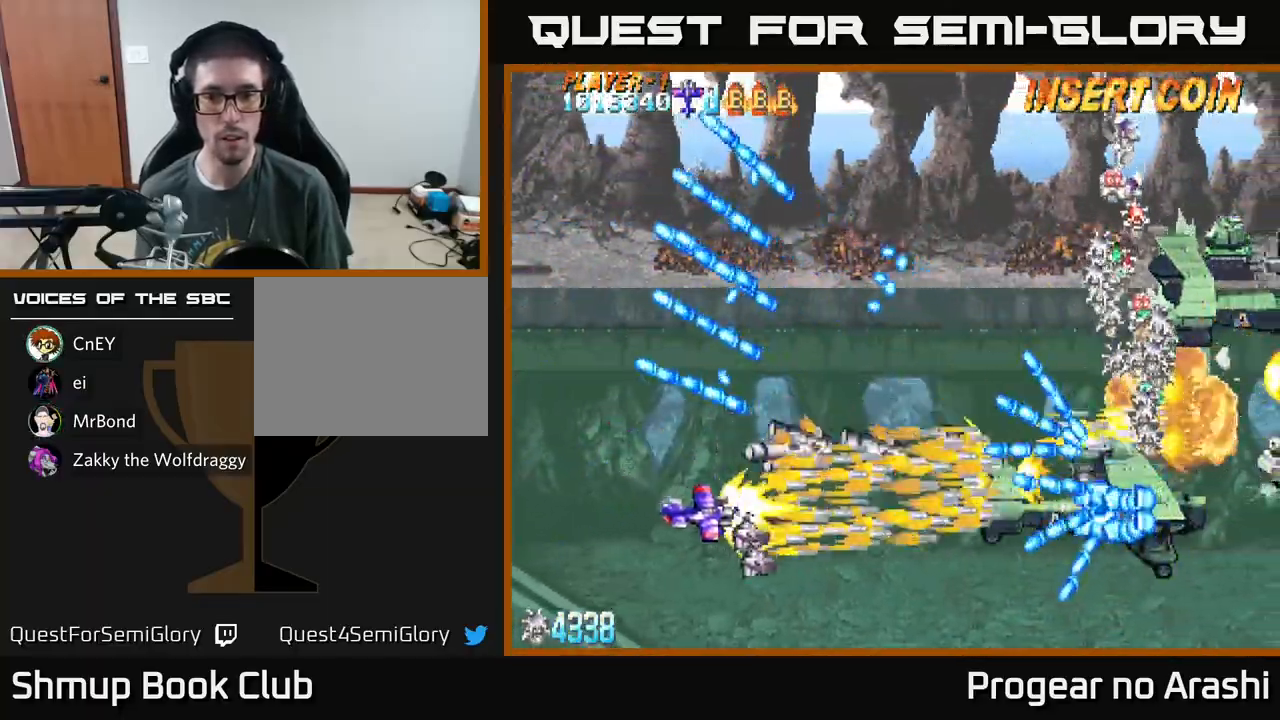
{"buttons": ["X", "DPAD_UP"], "left_stick": "center", "events": [[50, "DPAD_DOWN", "up"], [133, "DPAD_RIGHT", "up"], [133, "DPAD_UP", "down"], [200, "DPAD_LEFT", "down"], [233, "A", "down"], [250, "X", "up"], [367, "X", "down"], [417, "A", "up"], [467, "DPAD_LEFT", "up"]]}
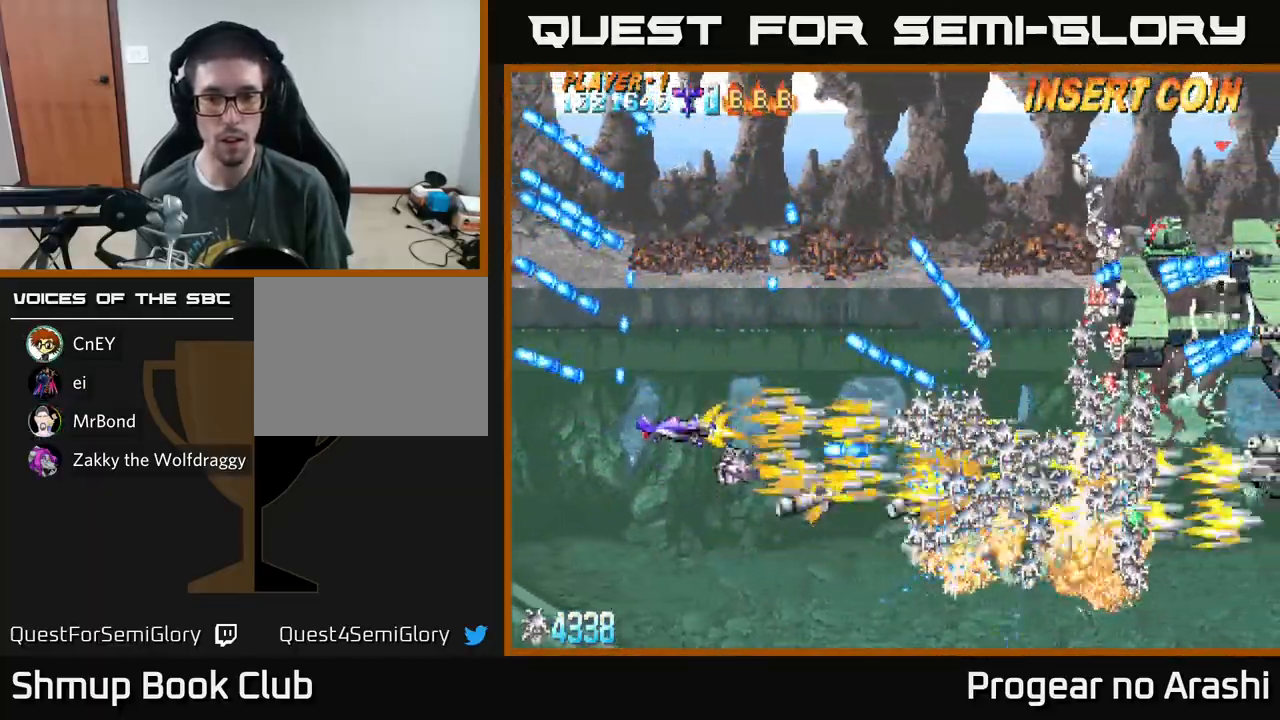
{"buttons": ["X", "DPAD_LEFT"], "left_stick": "center", "events": [[233, "DPAD_LEFT", "down"], [433, "DPAD_UP", "up"]]}
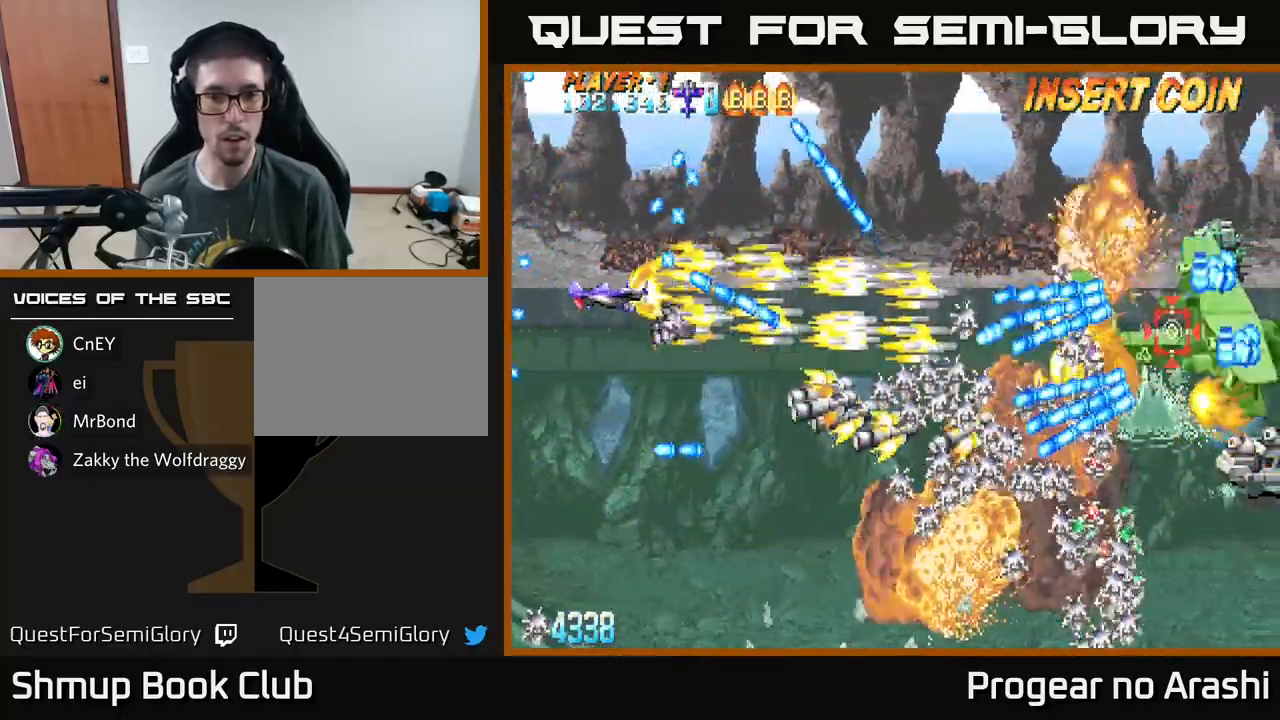
{"buttons": ["X", "DPAD_RIGHT"], "left_stick": "center", "events": [[167, "DPAD_DOWN", "down"], [183, "DPAD_LEFT", "up"], [217, "DPAD_RIGHT", "down"], [233, "DPAD_DOWN", "up"]]}
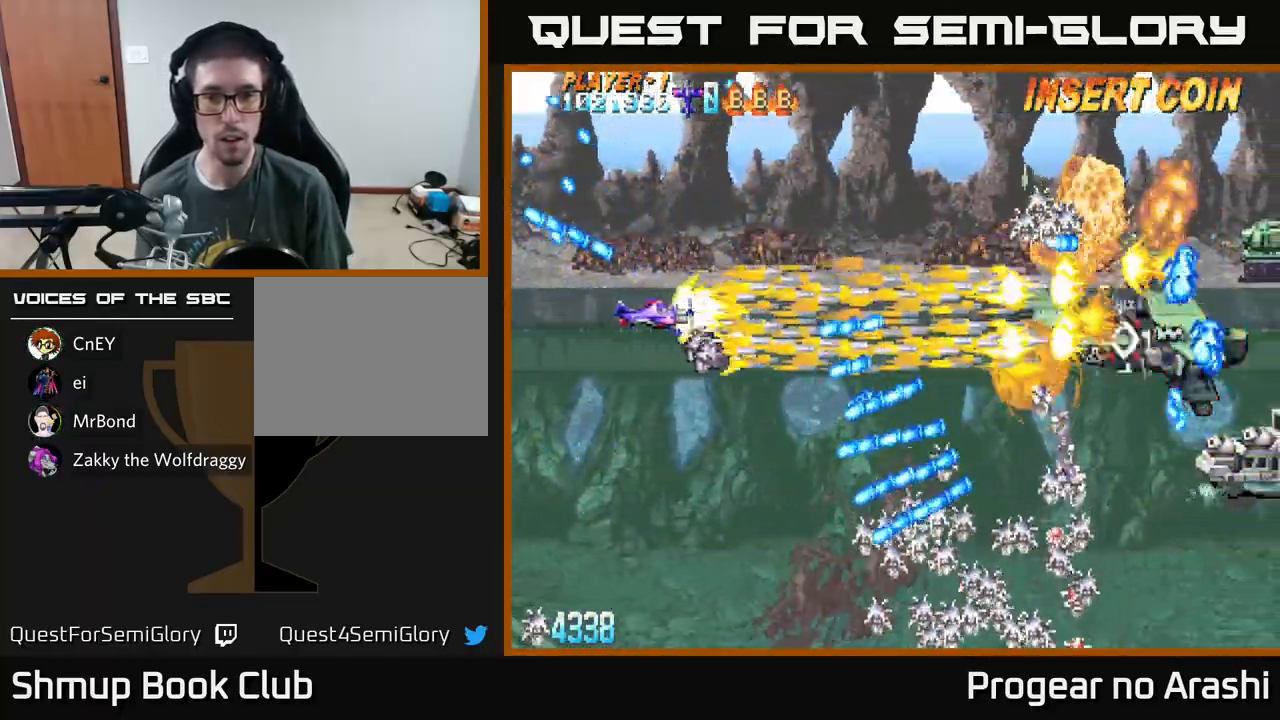
{"buttons": ["A", "DPAD_DOWN"], "left_stick": "center"}
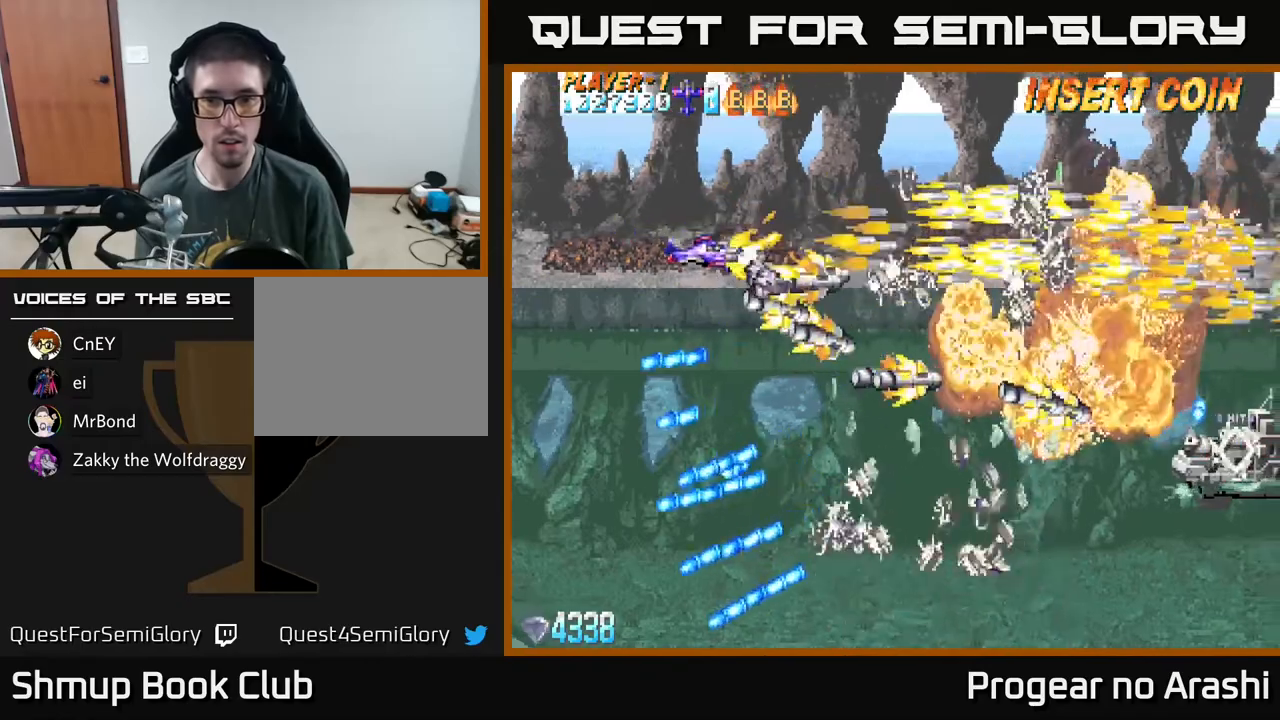
{"buttons": ["X", "DPAD_DOWN", "DPAD_RIGHT"], "left_stick": "center", "events": [[383, "DPAD_RIGHT", "down"], [417, "X", "down"], [467, "A", "up"]]}
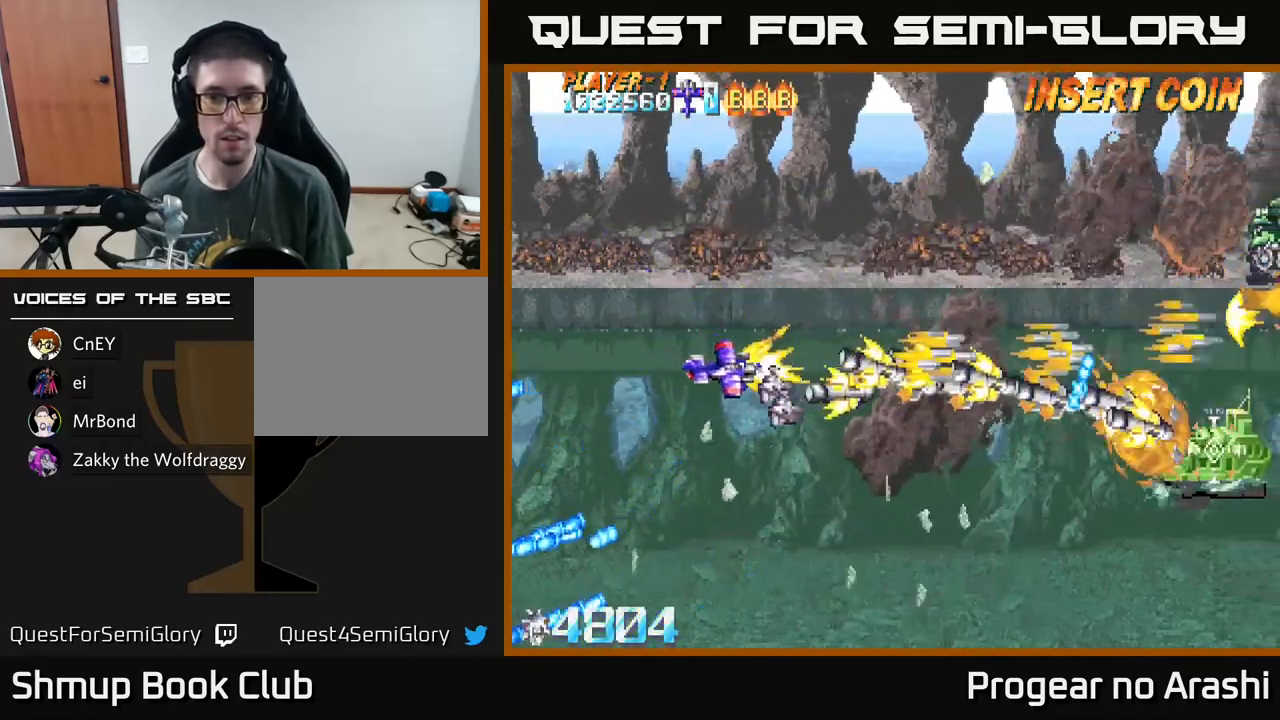
{"buttons": ["DPAD_UP", "DPAD_LEFT"], "left_stick": "center", "events": [[300, "DPAD_RIGHT", "up"], [317, "DPAD_DOWN", "up"], [333, "X", "up"], [350, "DPAD_LEFT", "down"], [350, "DPAD_UP", "down"]]}
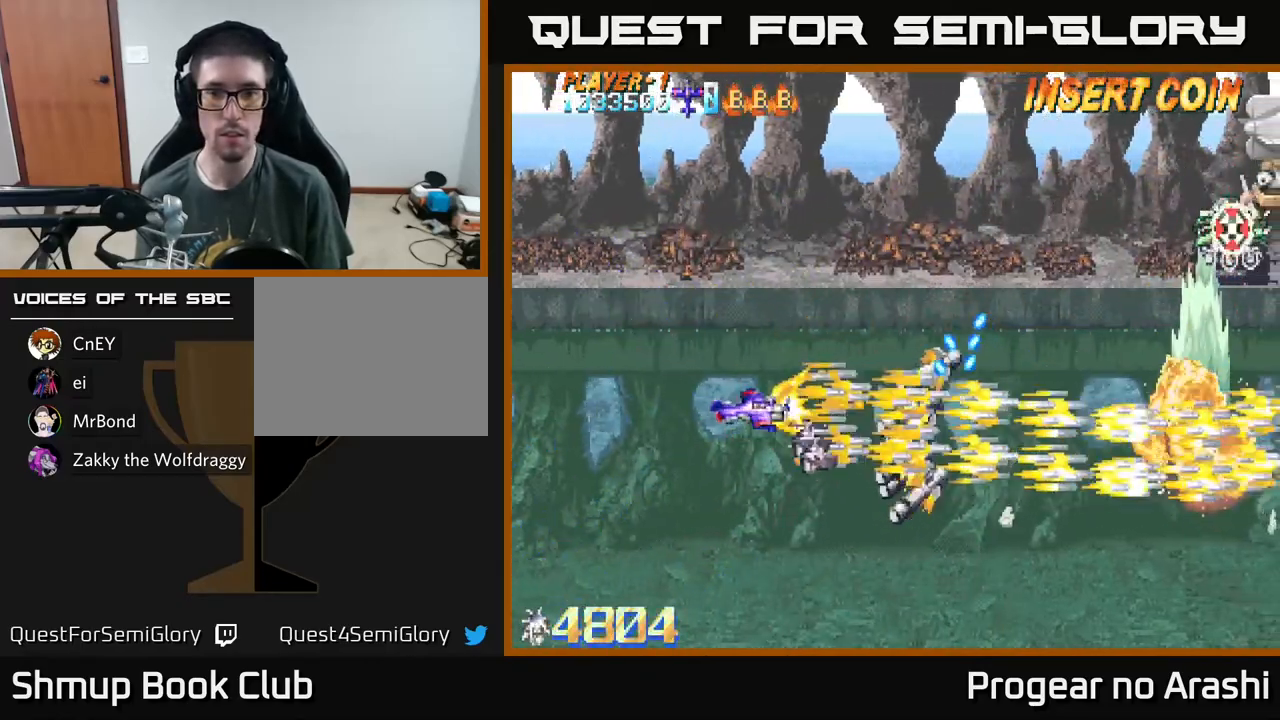
{"buttons": ["X", "DPAD_UP"], "left_stick": "center", "events": [[117, "DPAD_LEFT", "up"], [283, "X", "down"]]}
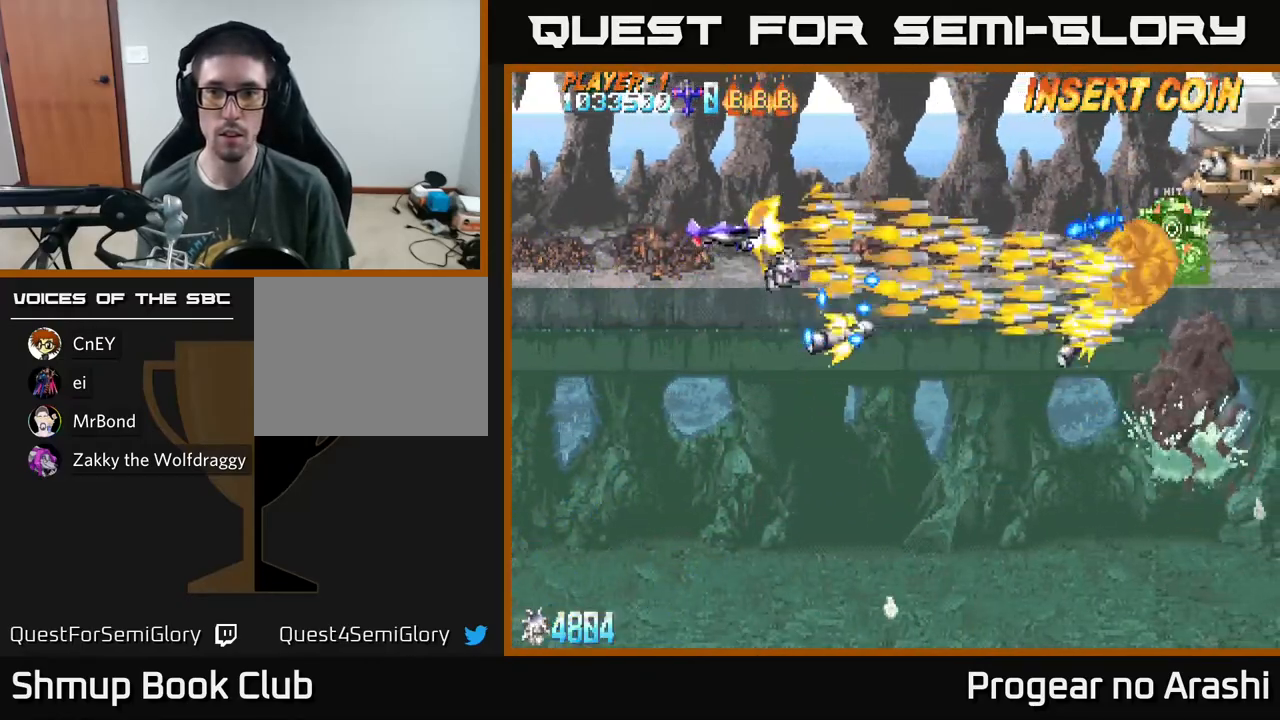
{"buttons": ["X", "DPAD_DOWN", "DPAD_RIGHT"], "left_stick": "center", "events": [[50, "DPAD_RIGHT", "down"], [233, "DPAD_UP", "up"], [433, "DPAD_DOWN", "down"], [467, "DPAD_RIGHT", "up"], [500, "DPAD_RIGHT", "down"]]}
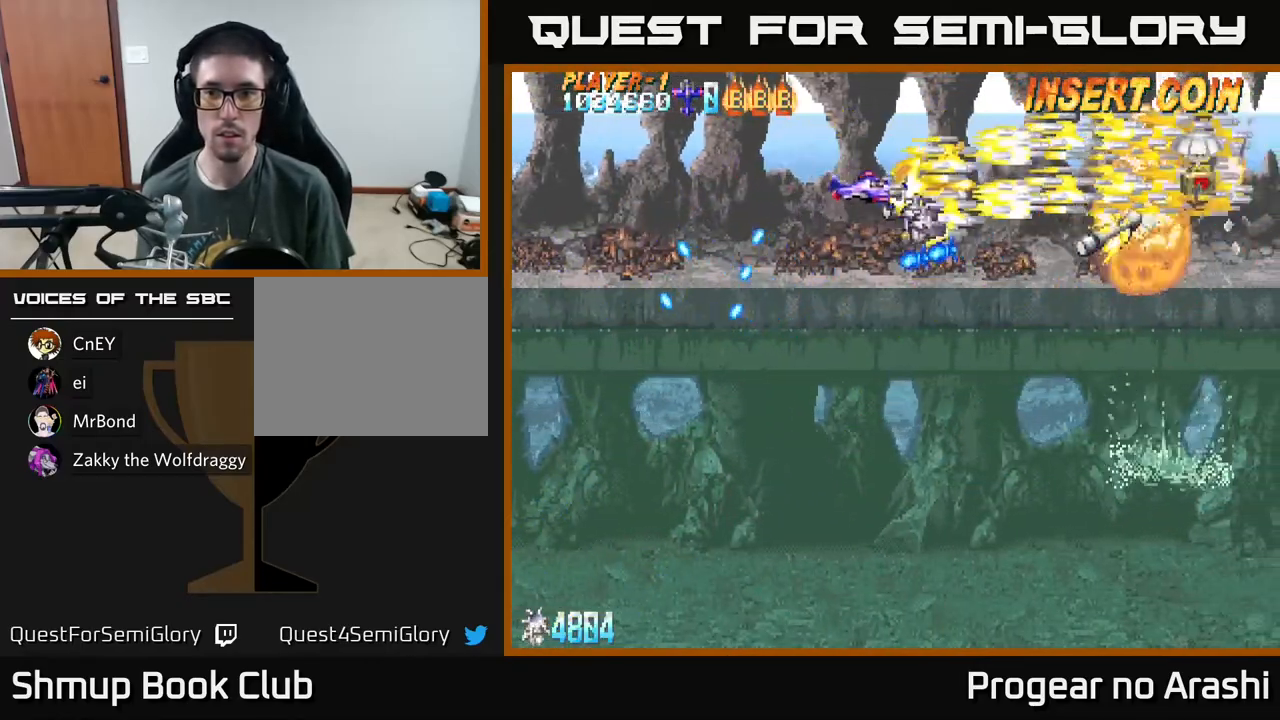
{"buttons": ["DPAD_UP", "DPAD_RIGHT"], "left_stick": "center", "events": [[33, "A", "down"], [33, "DPAD_DOWN", "up"], [50, "DPAD_RIGHT", "up"], [50, "DPAD_UP", "down"], [67, "X", "up"], [167, "DPAD_UP", "up"], [200, "DPAD_RIGHT", "down"], [250, "X", "down"], [267, "DPAD_DOWN", "down"], [283, "A", "up"], [350, "DPAD_DOWN", "up"], [400, "X", "up"], [483, "DPAD_UP", "down"]]}
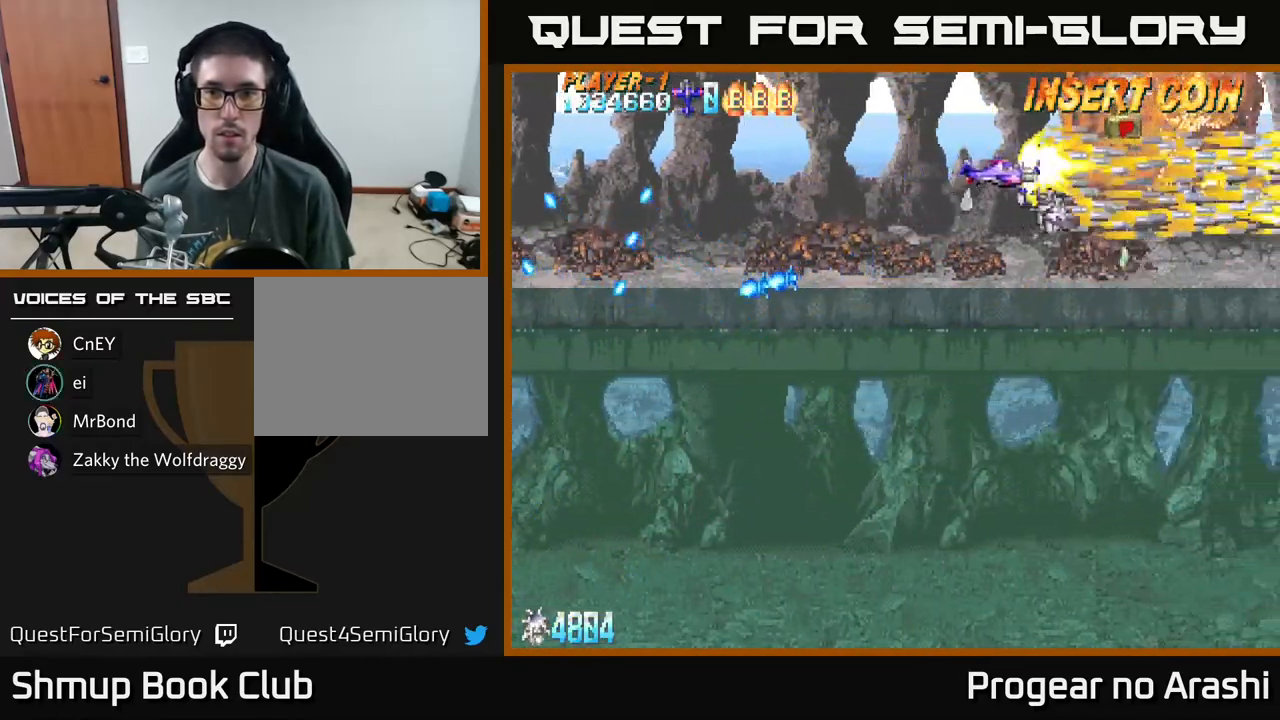
{"buttons": ["X", "DPAD_DOWN"], "left_stick": "center", "events": [[233, "DPAD_UP", "up"], [283, "DPAD_DOWN", "down"], [333, "DPAD_RIGHT", "up"], [383, "X", "down"]]}
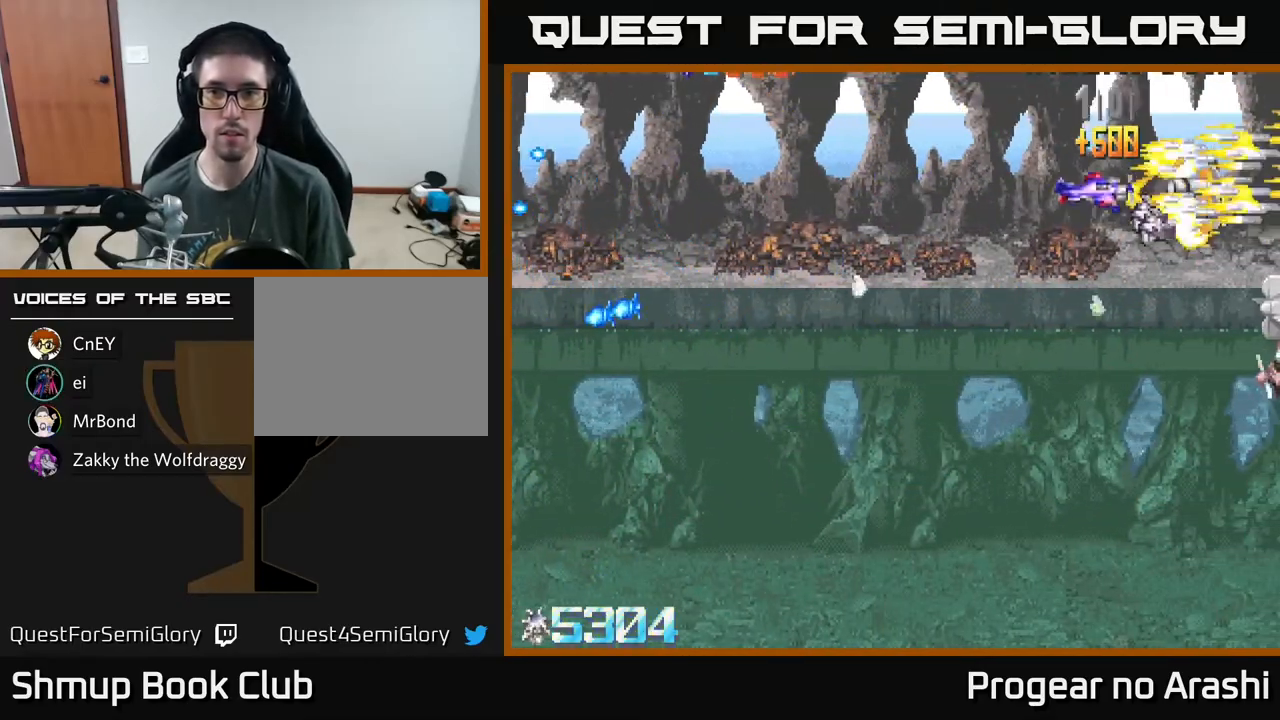
{"buttons": ["X", "DPAD_RIGHT"], "left_stick": "center", "events": [[50, "DPAD_LEFT", "down"], [333, "DPAD_LEFT", "up"], [433, "DPAD_DOWN", "up"], [433, "DPAD_RIGHT", "down"]]}
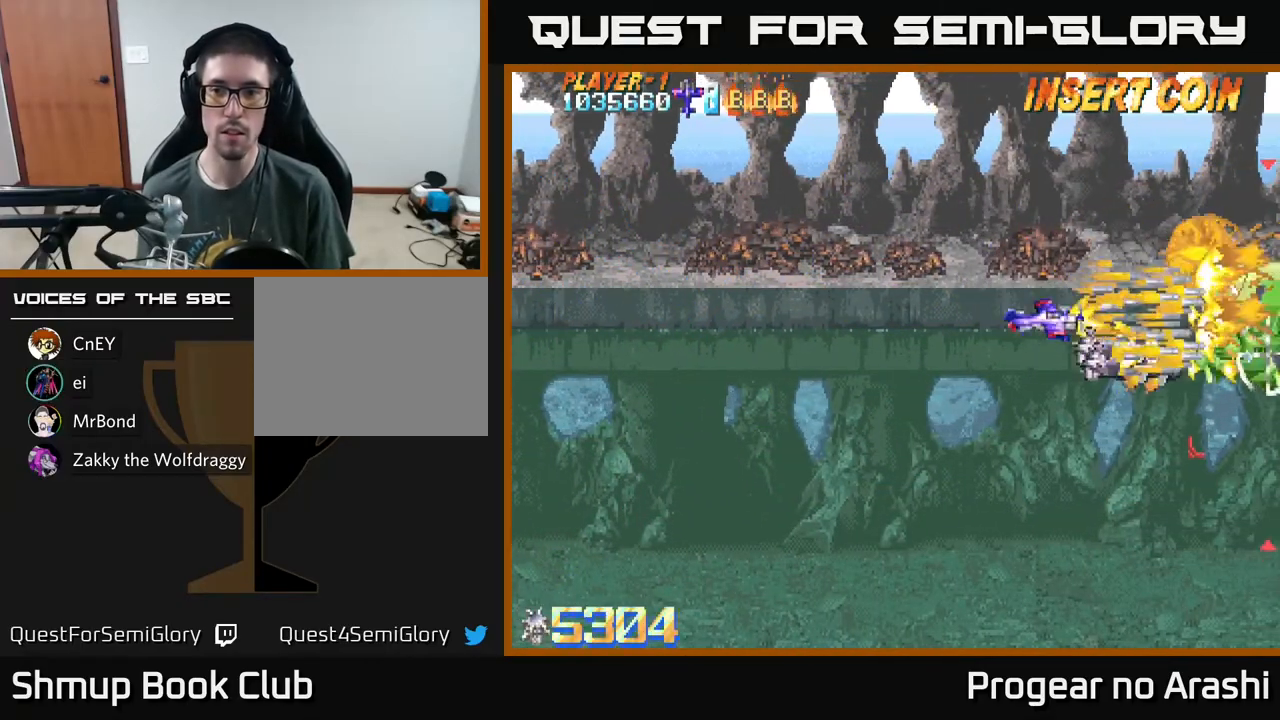
{"buttons": ["DPAD_RIGHT"], "left_stick": "center", "events": [[150, "DPAD_RIGHT", "up"], [167, "X", "up"], [183, "DPAD_LEFT", "down"], [333, "DPAD_LEFT", "up"], [333, "X", "down"], [350, "DPAD_RIGHT", "down"], [450, "X", "up"]]}
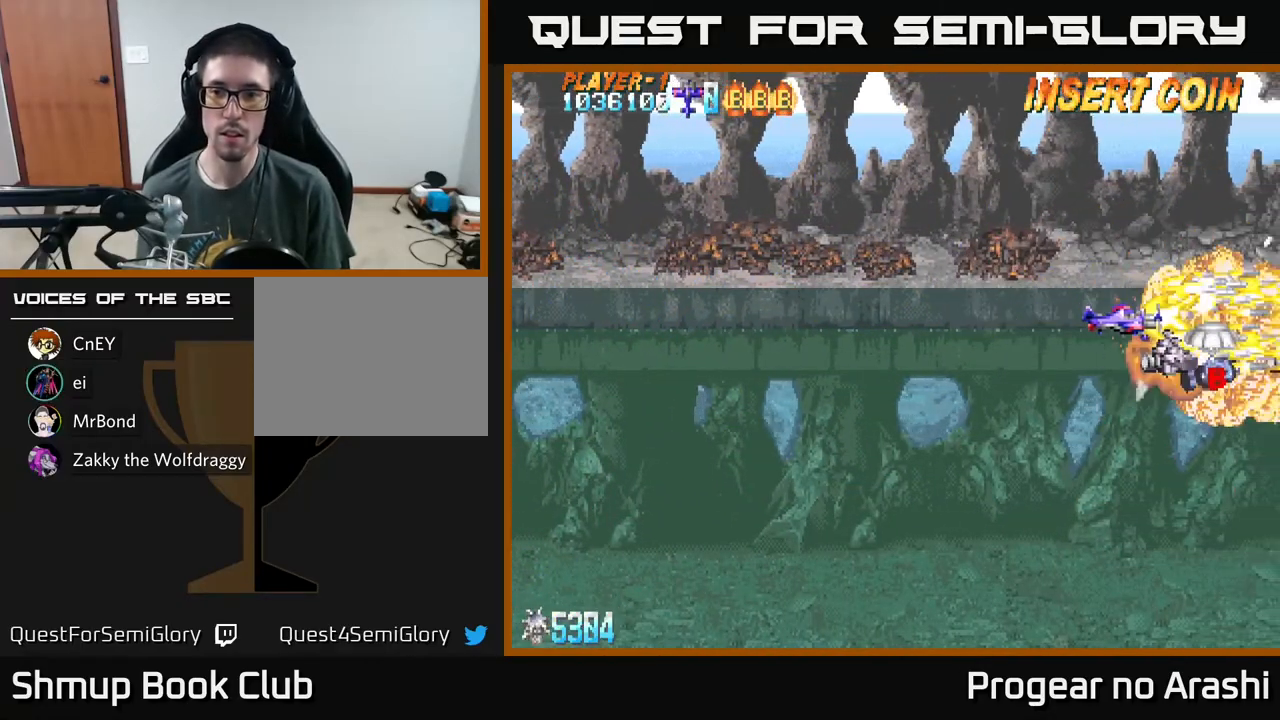
{"buttons": ["X", "DPAD_LEFT"], "left_stick": "center", "events": [[133, "DPAD_DOWN", "down"], [200, "DPAD_RIGHT", "up"], [317, "DPAD_LEFT", "down"], [333, "DPAD_DOWN", "up"], [433, "X", "down"]]}
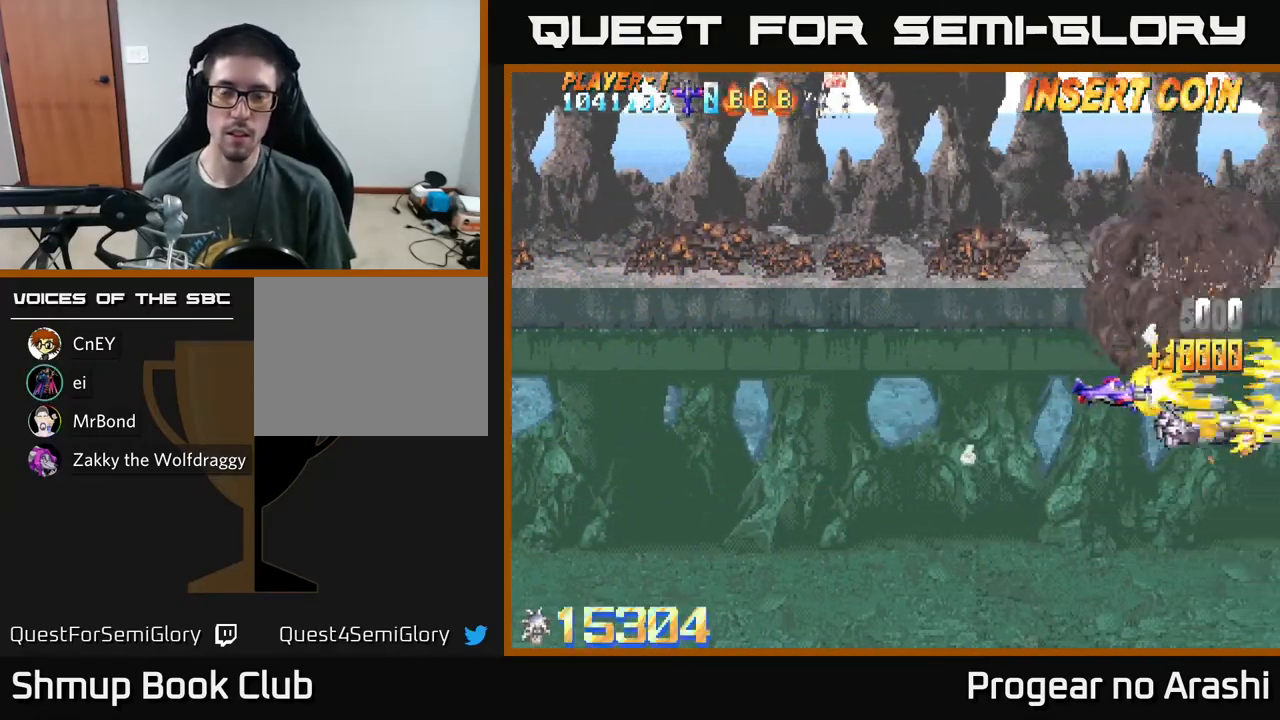
{"buttons": ["X", "DPAD_LEFT"], "left_stick": "center", "events": []}
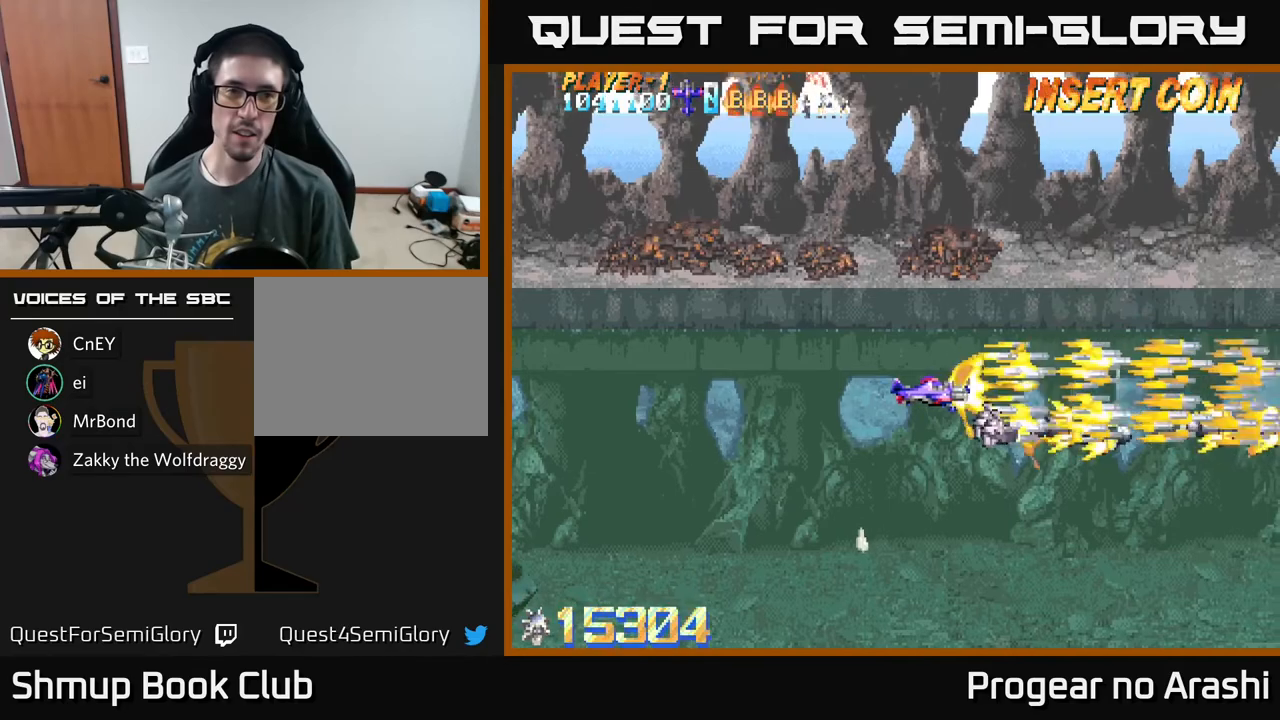
{"buttons": ["X", "DPAD_LEFT"], "left_stick": "center", "events": []}
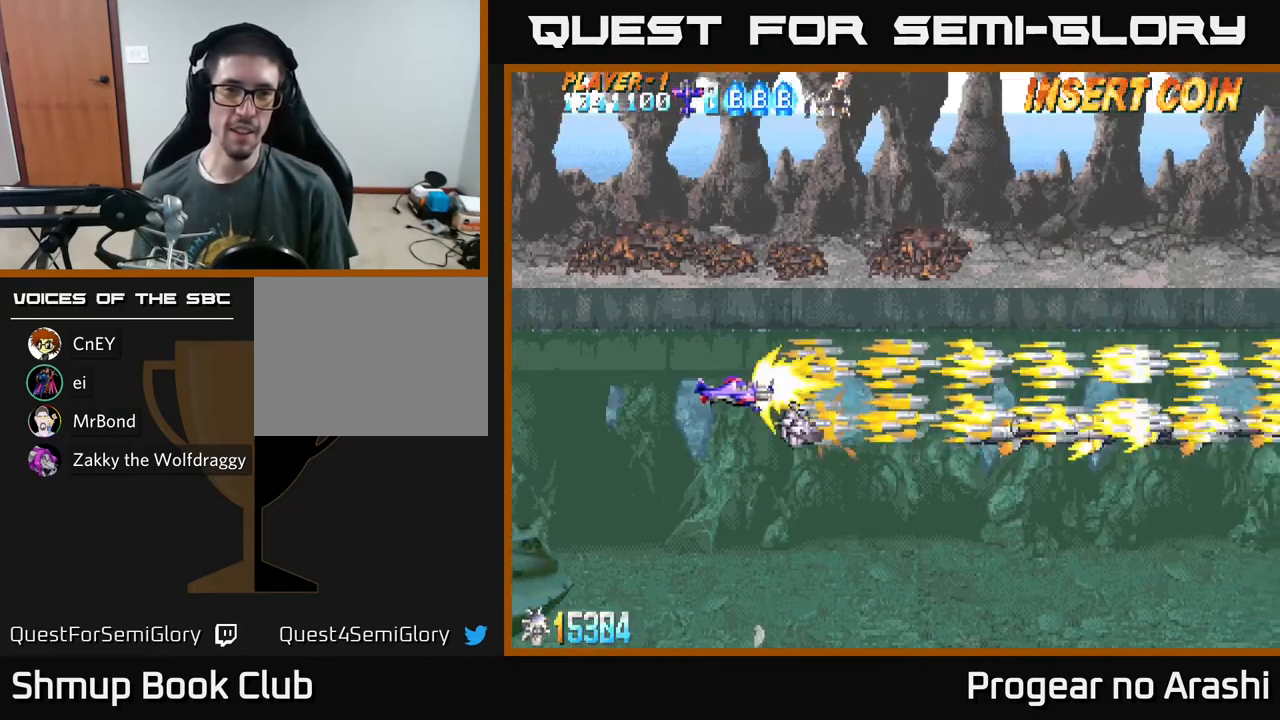
{"buttons": ["X"], "left_stick": "center", "events": [[483, "DPAD_LEFT", "up"]]}
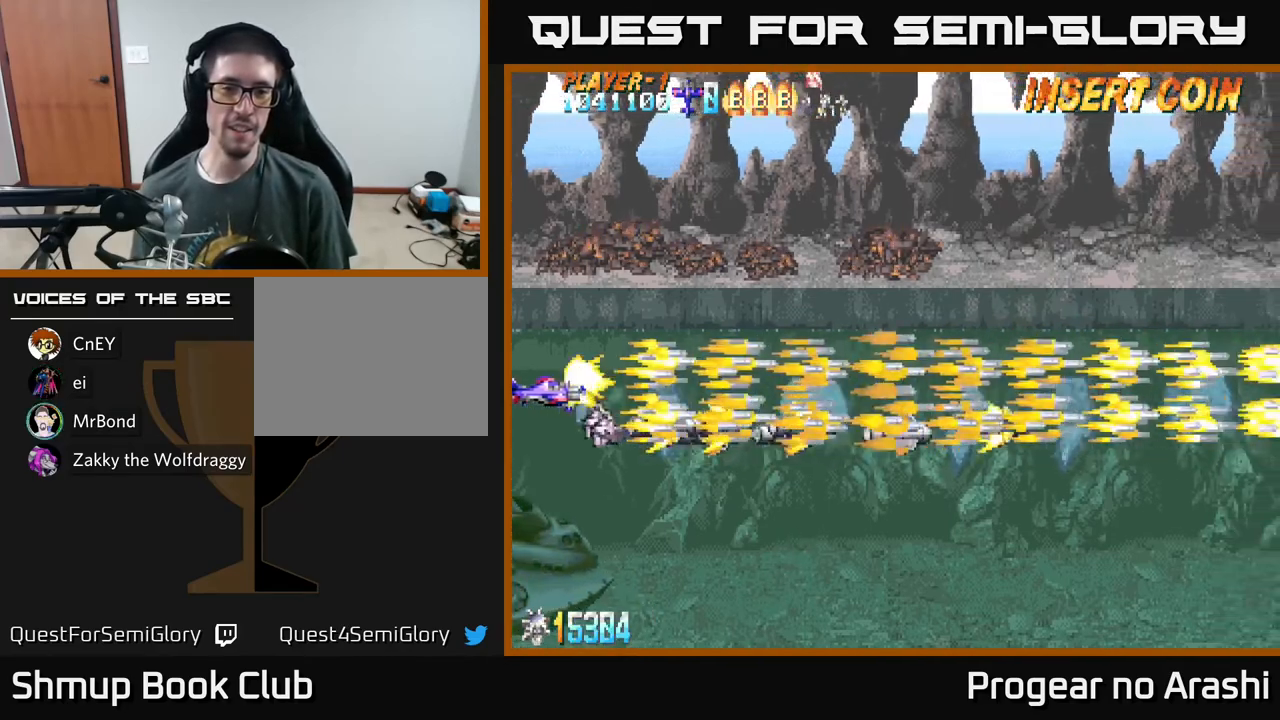
{"buttons": ["X"], "left_stick": "center", "events": [[33, "DPAD_UP", "down"], [200, "DPAD_UP", "up"]]}
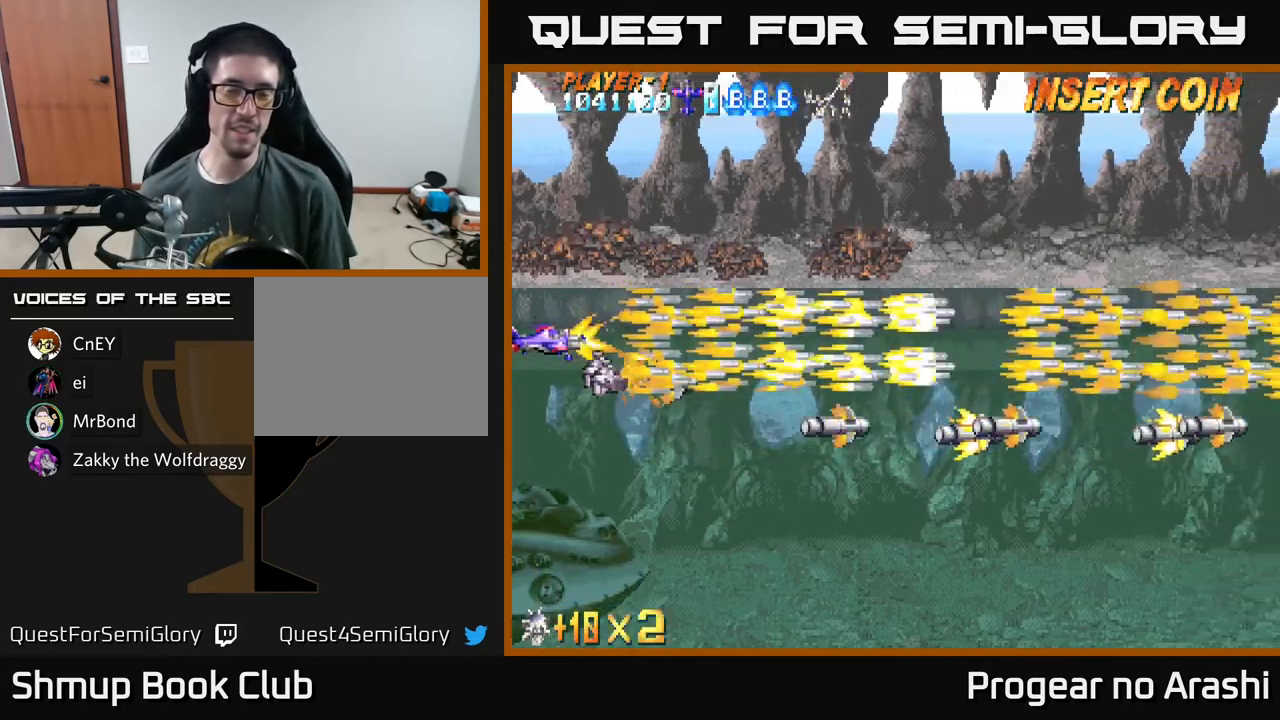
{"buttons": ["X", "DPAD_DOWN", "DPAD_RIGHT"], "left_stick": "center", "events": [[50, "DPAD_RIGHT", "down"], [500, "DPAD_DOWN", "down"]]}
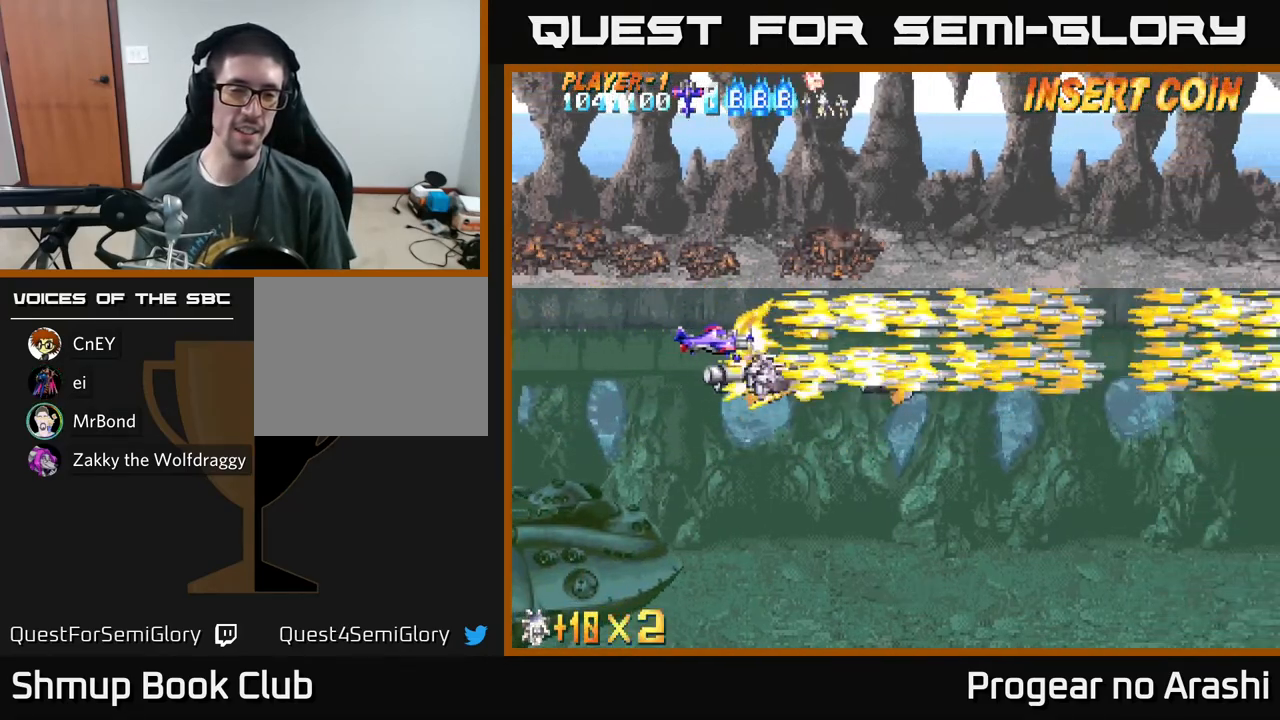
{"buttons": ["X"], "left_stick": "center", "events": [[250, "DPAD_DOWN", "up"], [250, "DPAD_RIGHT", "up"]]}
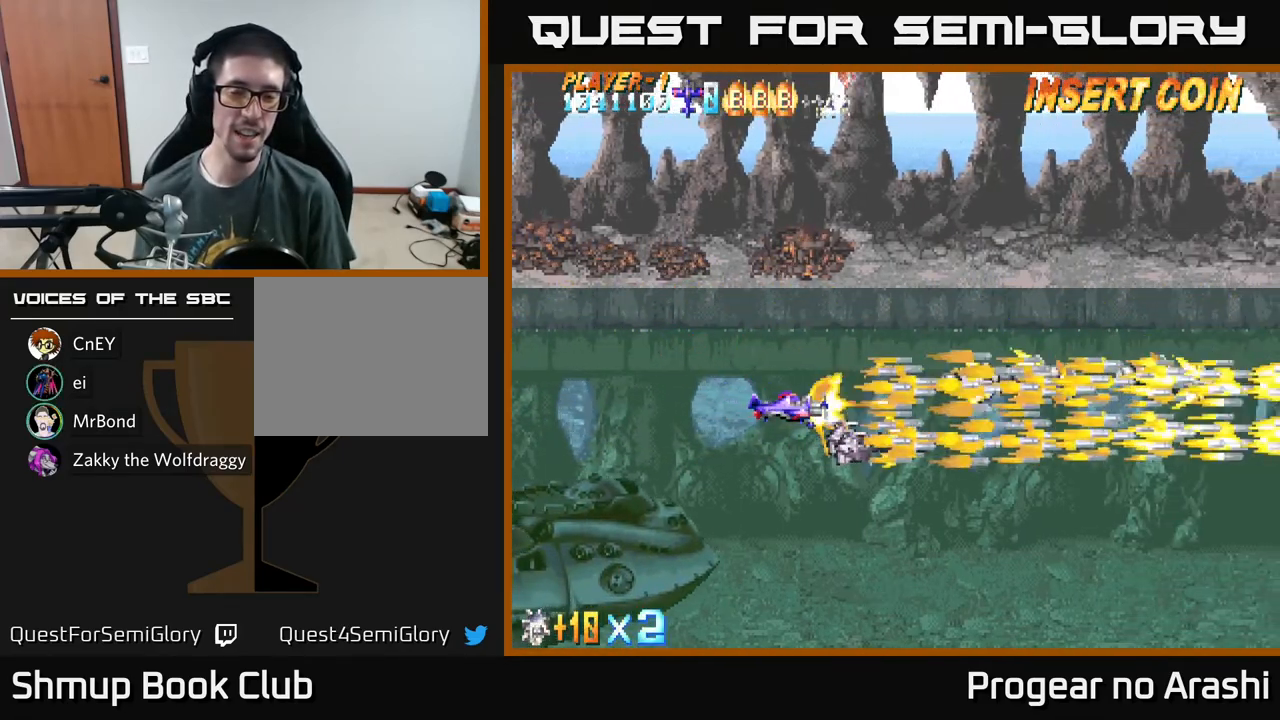
{"buttons": ["X", "DPAD_UP"], "left_stick": "center", "events": [[250, "DPAD_RIGHT", "down"], [467, "DPAD_RIGHT", "up"], [483, "DPAD_UP", "down"]]}
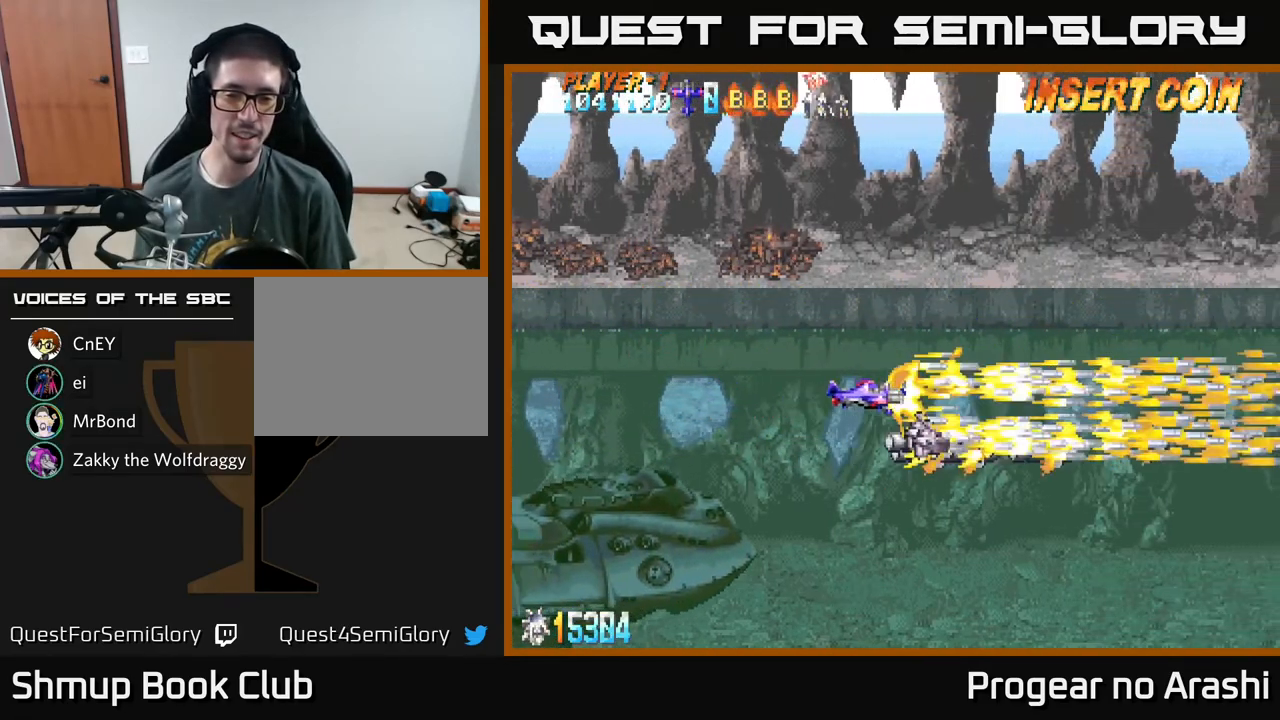
{"buttons": [], "left_stick": "center", "events": [[17, "DPAD_LEFT", "down"], [117, "DPAD_UP", "up"], [167, "DPAD_LEFT", "up"], [250, "X", "up"]]}
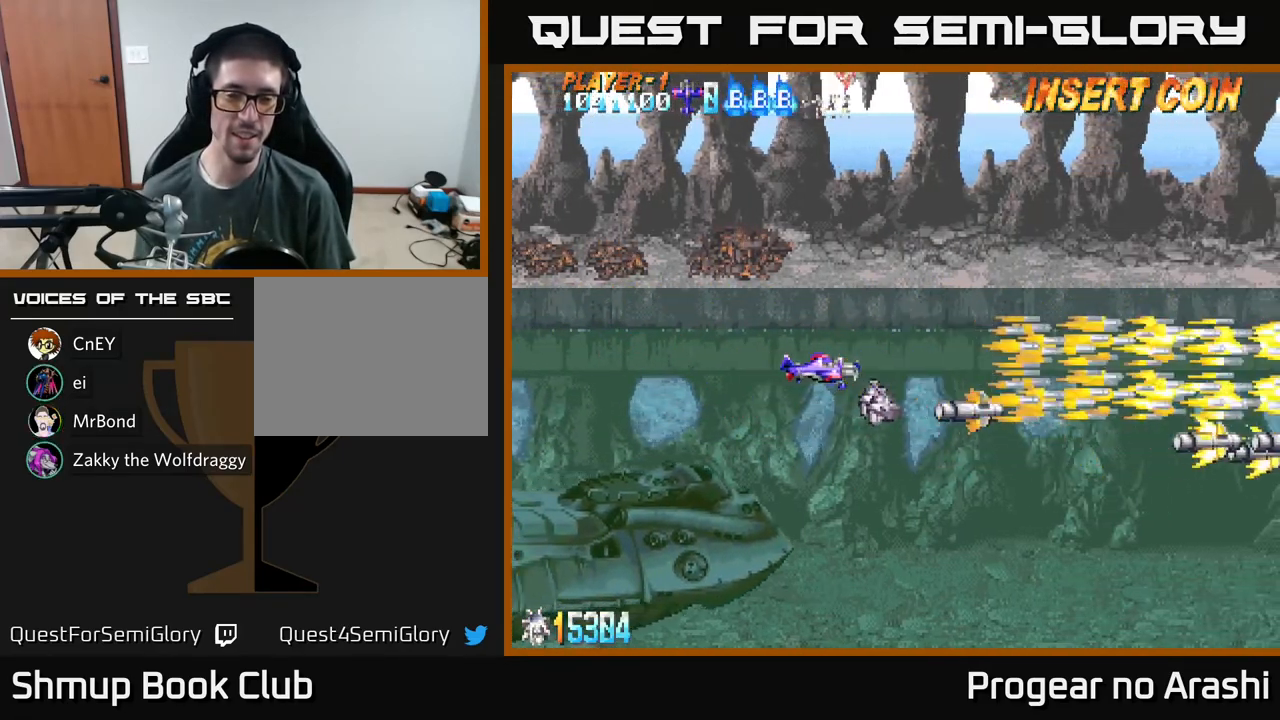
{"buttons": ["X"], "left_stick": "center", "events": [[133, "X", "down"]]}
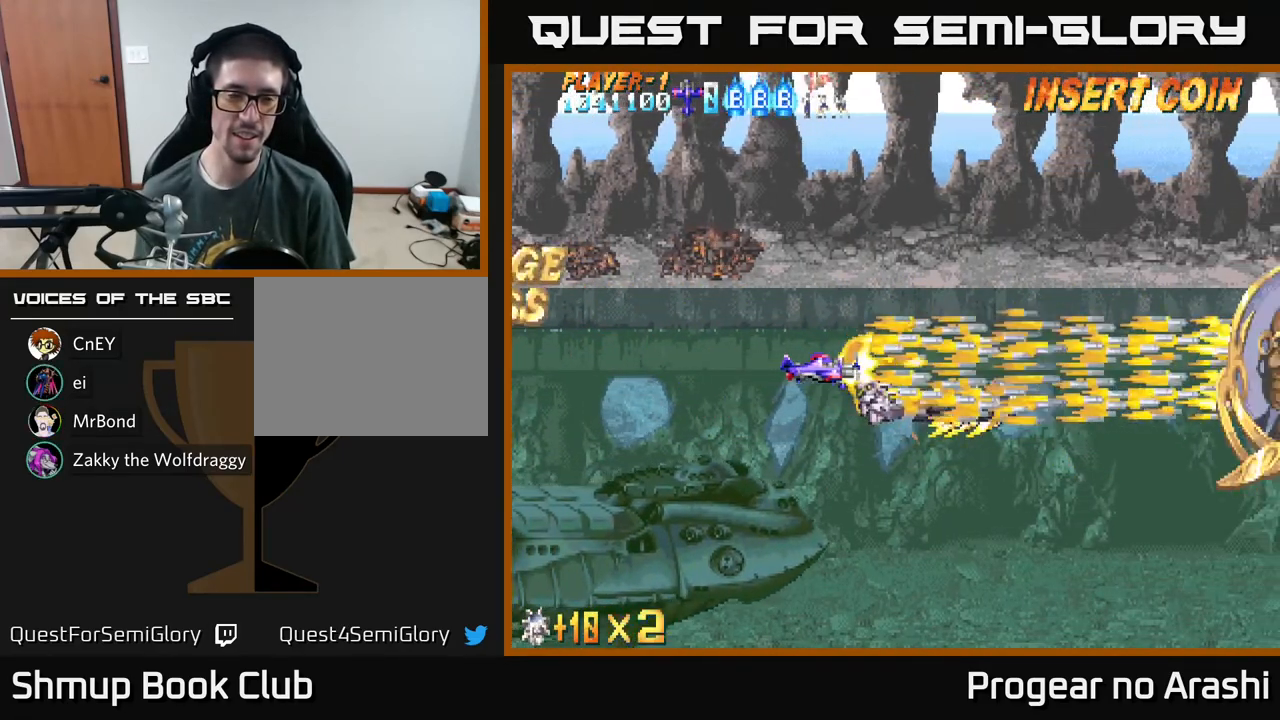
{"buttons": ["X"], "left_stick": "center", "events": []}
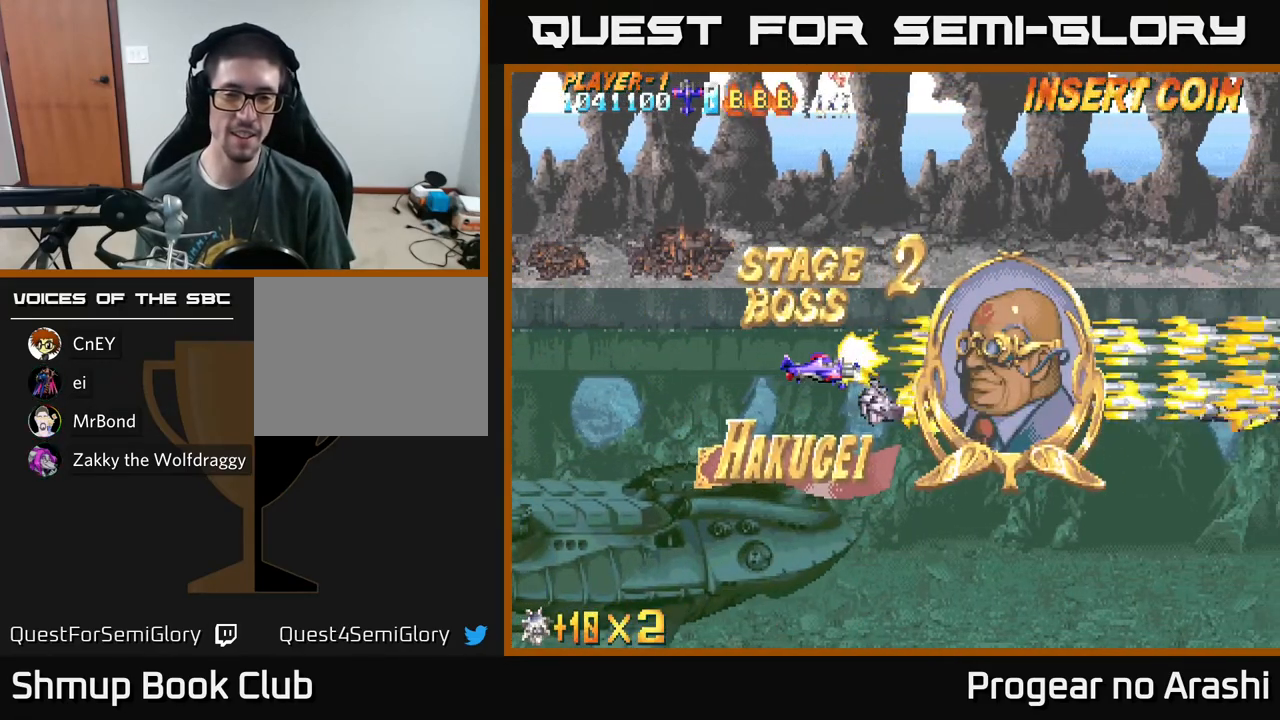
{"buttons": ["X"], "left_stick": "center", "events": []}
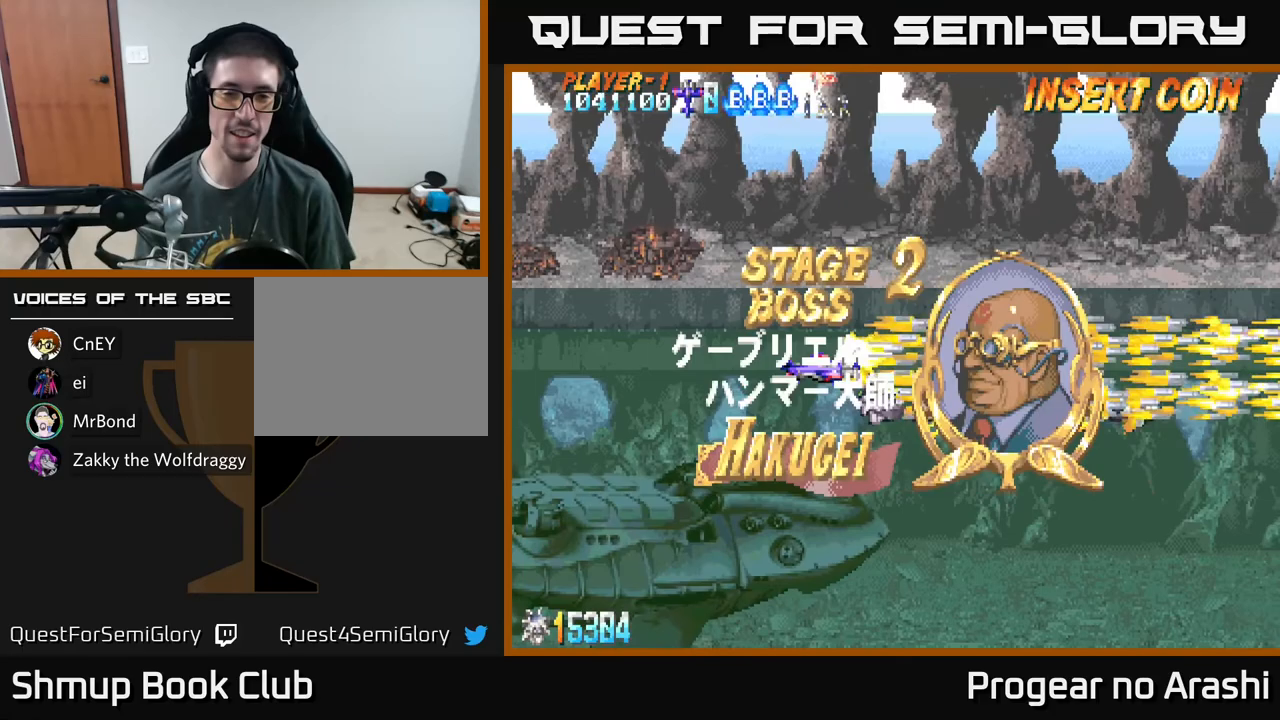
{"buttons": ["X"], "left_stick": "center", "events": [[50, "DPAD_DOWN", "down"], [133, "DPAD_DOWN", "up"]]}
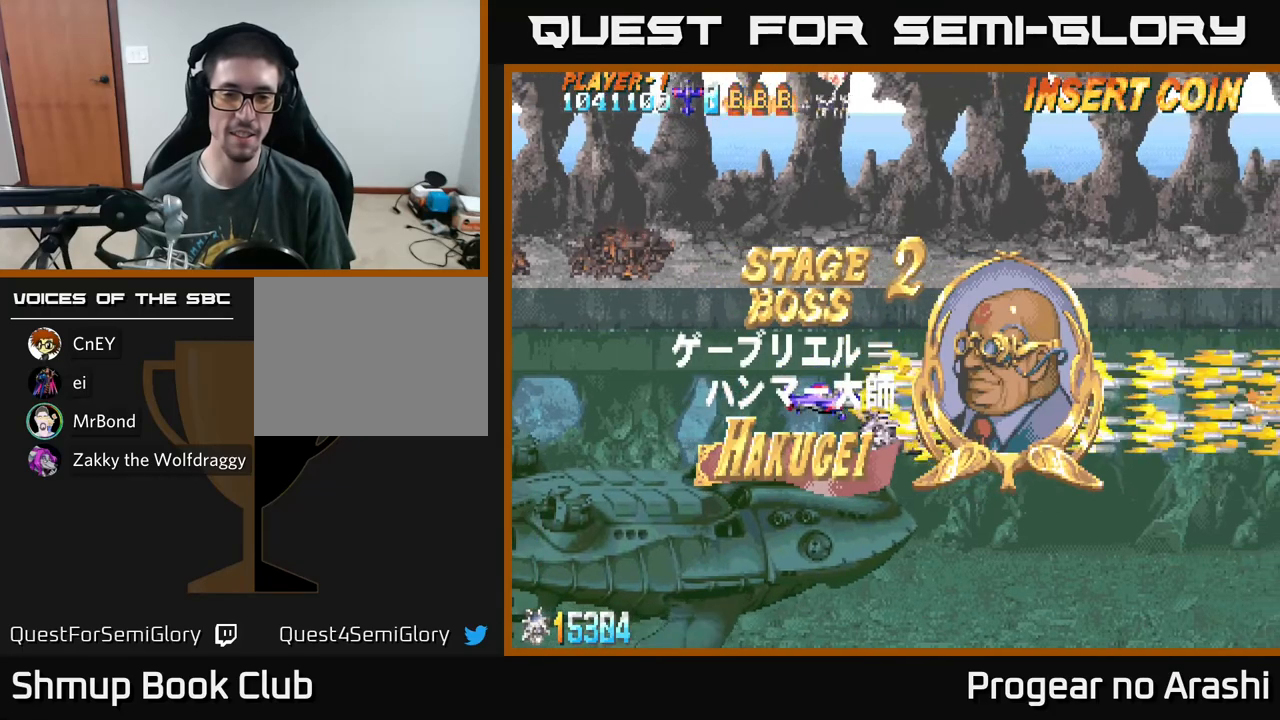
{"buttons": ["X"], "left_stick": "center", "events": [[100, "DPAD_UP", "down"], [267, "DPAD_UP", "up"]]}
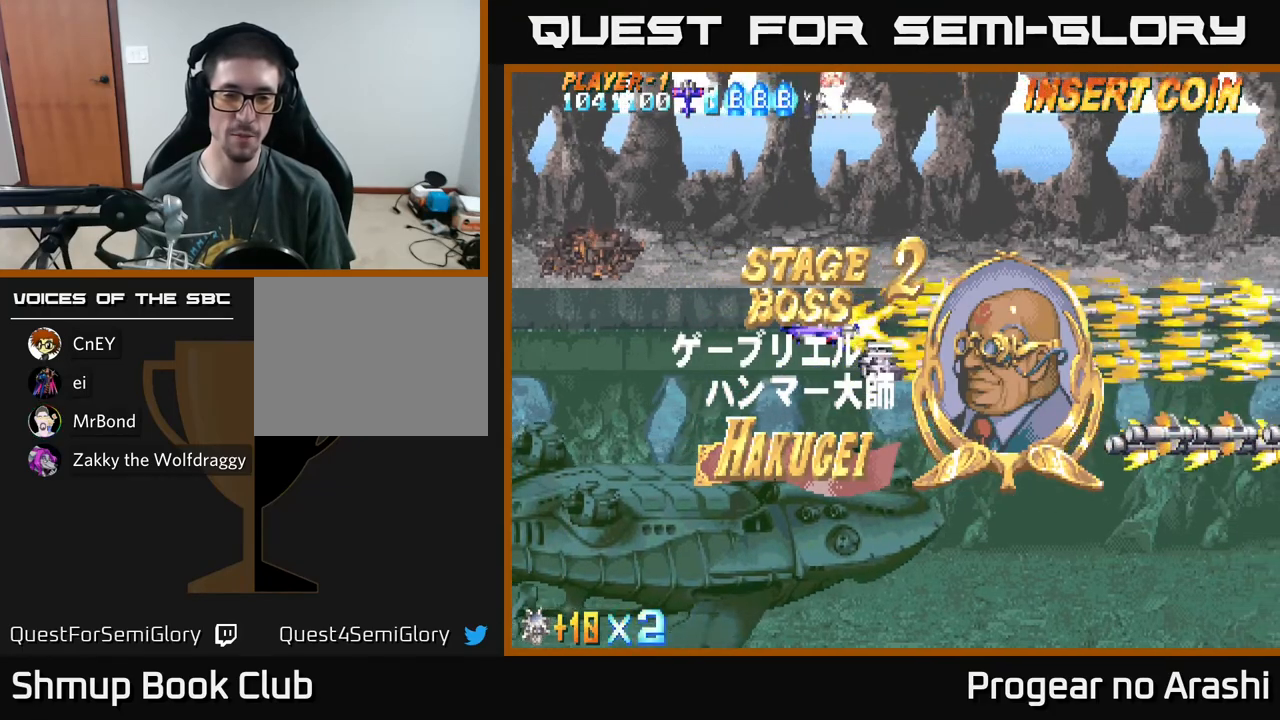
{"buttons": ["X"], "left_stick": "center", "events": []}